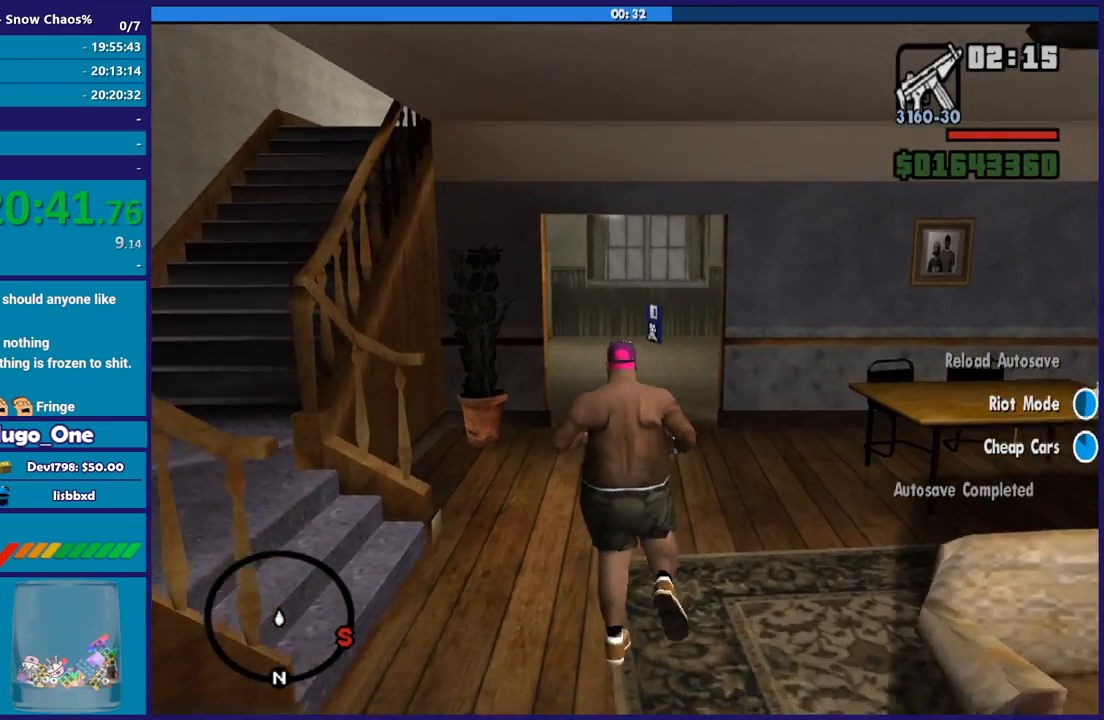
Gameplay with a controller (Xbox layout); each line is a JSON object with the inputs held at the frame after it. "events" lists button and stick changes between this image and that frame as [ms after this image, input, new state], when the widget could be followed in between.
{"buttons": ["A"], "left_stick": "up", "right_stick": "center", "events": [[100, "A", "up"], [200, "A", "down"], [300, "A", "up"], [434, "A", "down"]]}
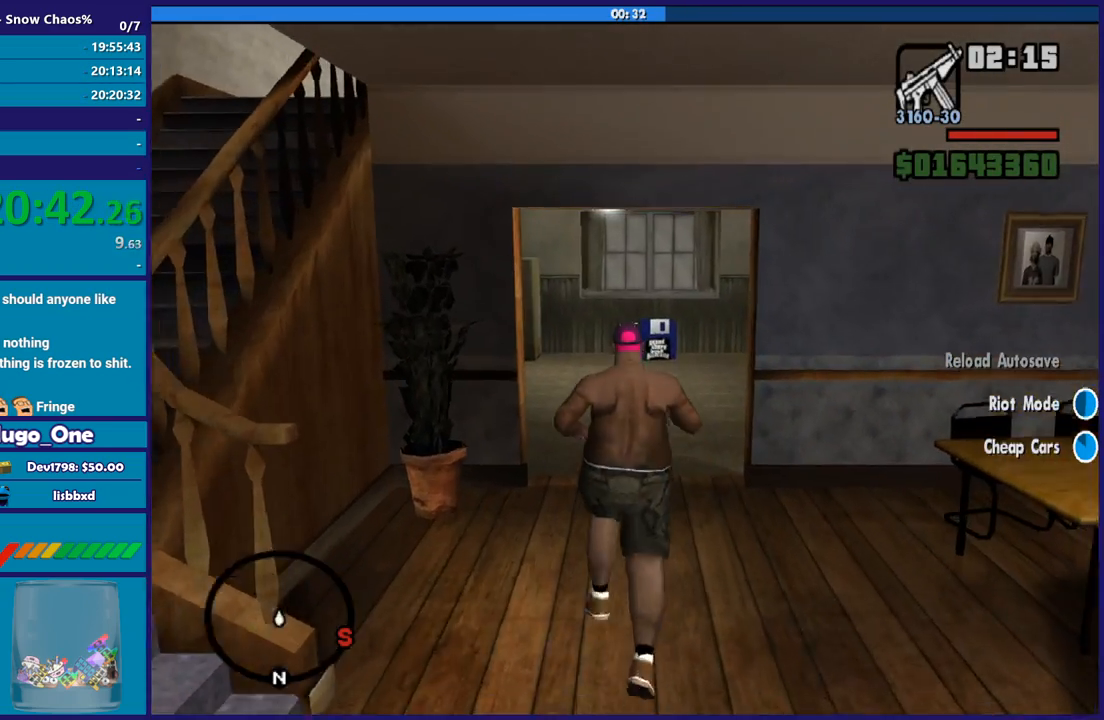
{"buttons": [], "left_stick": "up", "right_stick": "center", "events": [[34, "A", "up"], [134, "A", "down"], [234, "A", "up"], [401, "A", "down"], [468, "A", "up"]]}
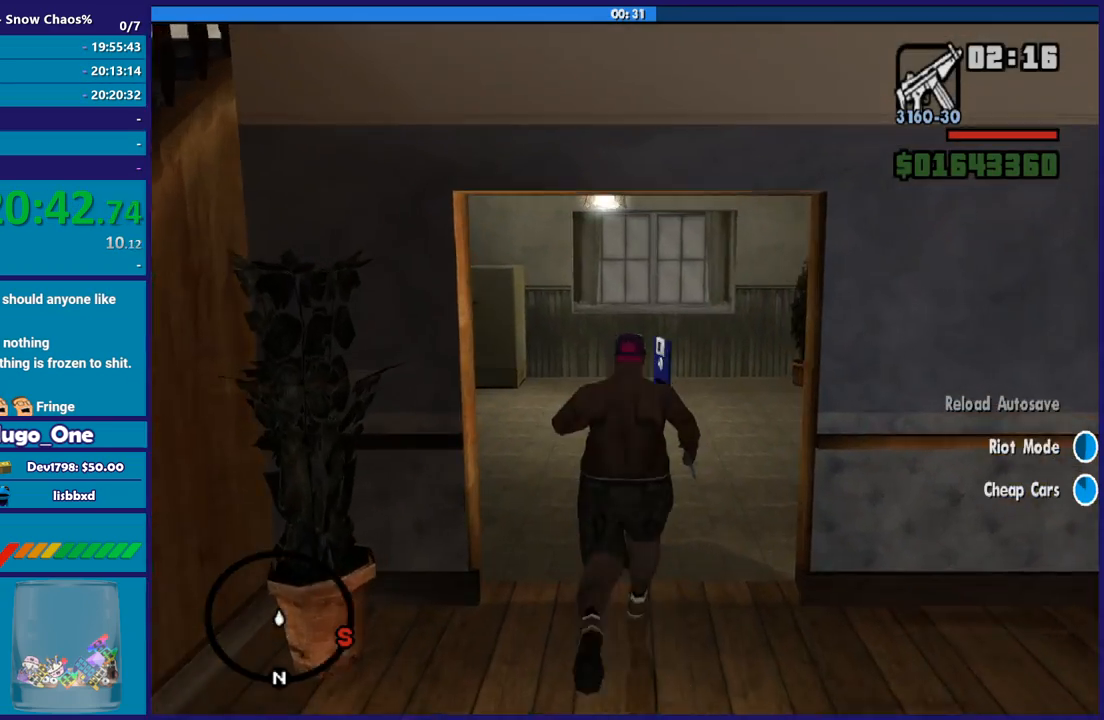
{"buttons": [], "left_stick": "up", "right_stick": "center", "events": [[67, "A", "down"], [167, "A", "up"]]}
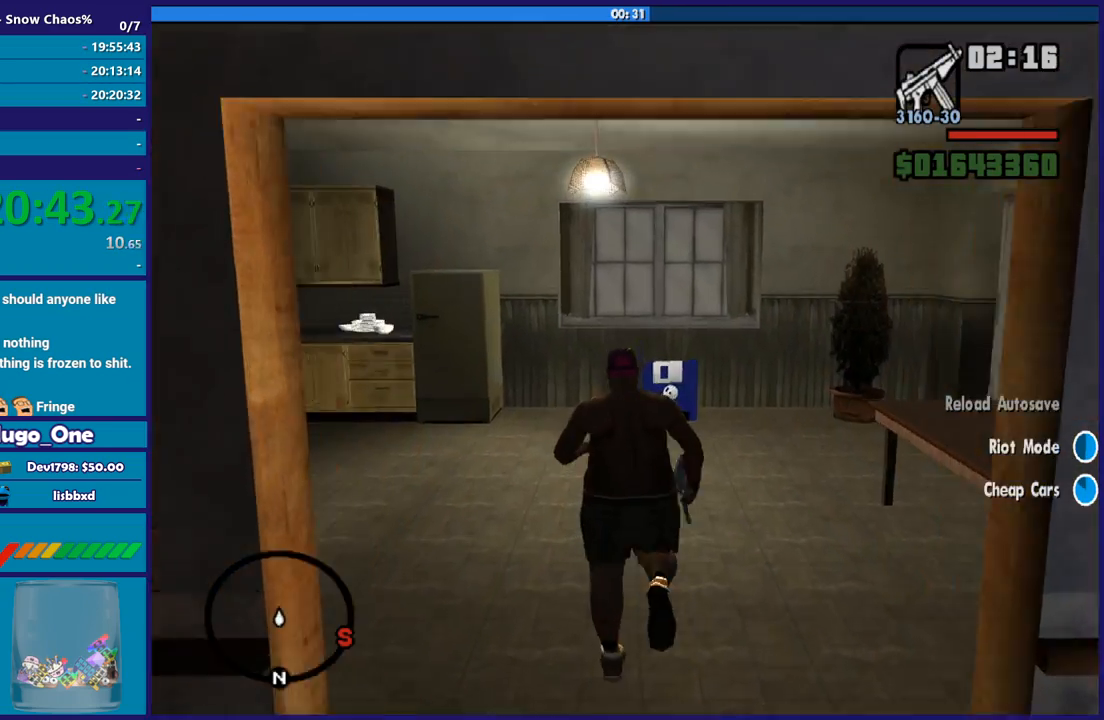
{"buttons": [], "left_stick": "up", "right_stick": "center", "events": [[34, "right_stick", "down"], [267, "right_stick", "center"]]}
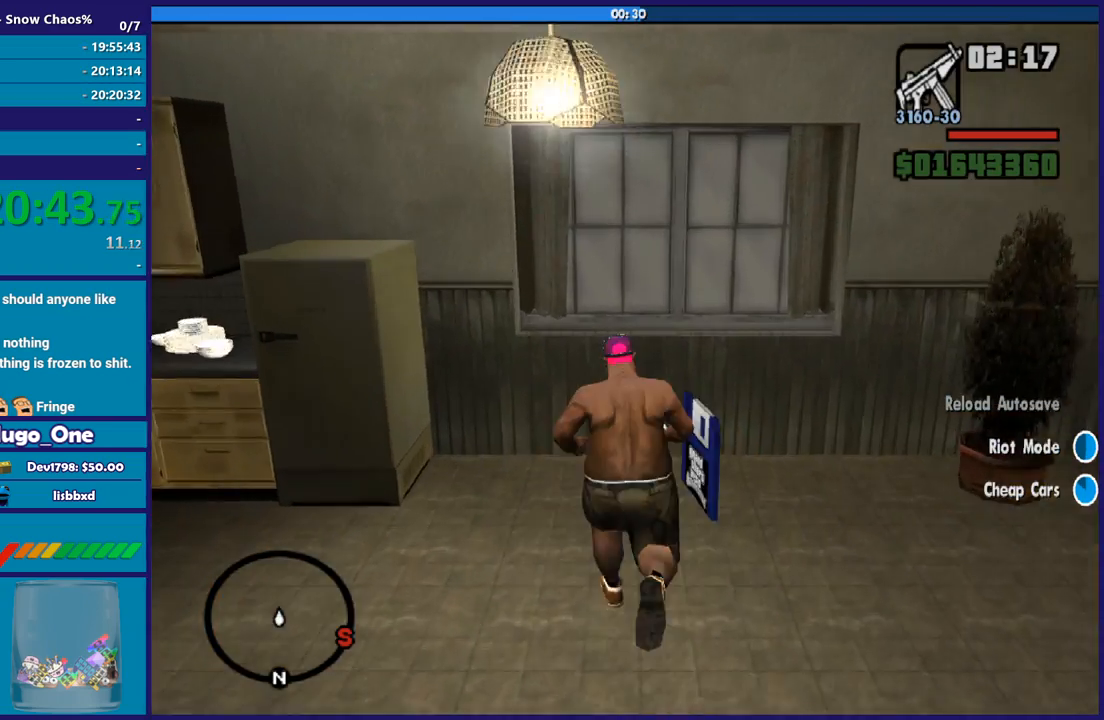
{"buttons": [], "left_stick": "center", "right_stick": "center", "events": [[334, "left_stick", "center"]]}
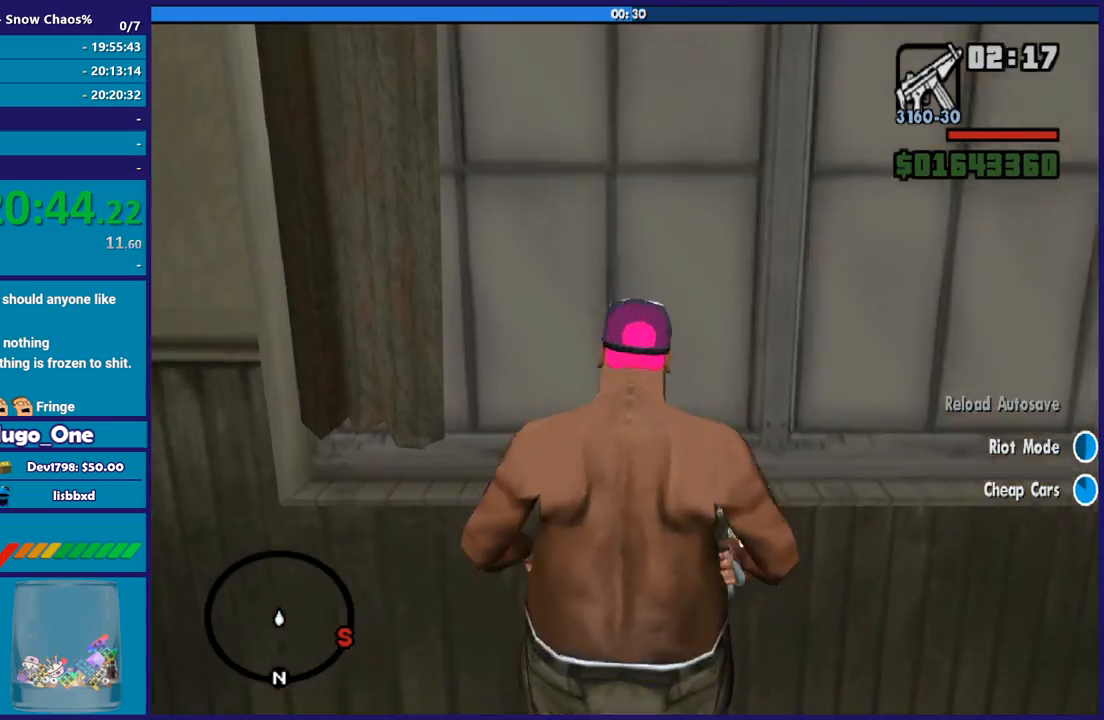
{"buttons": [], "left_stick": "center", "right_stick": "center", "events": []}
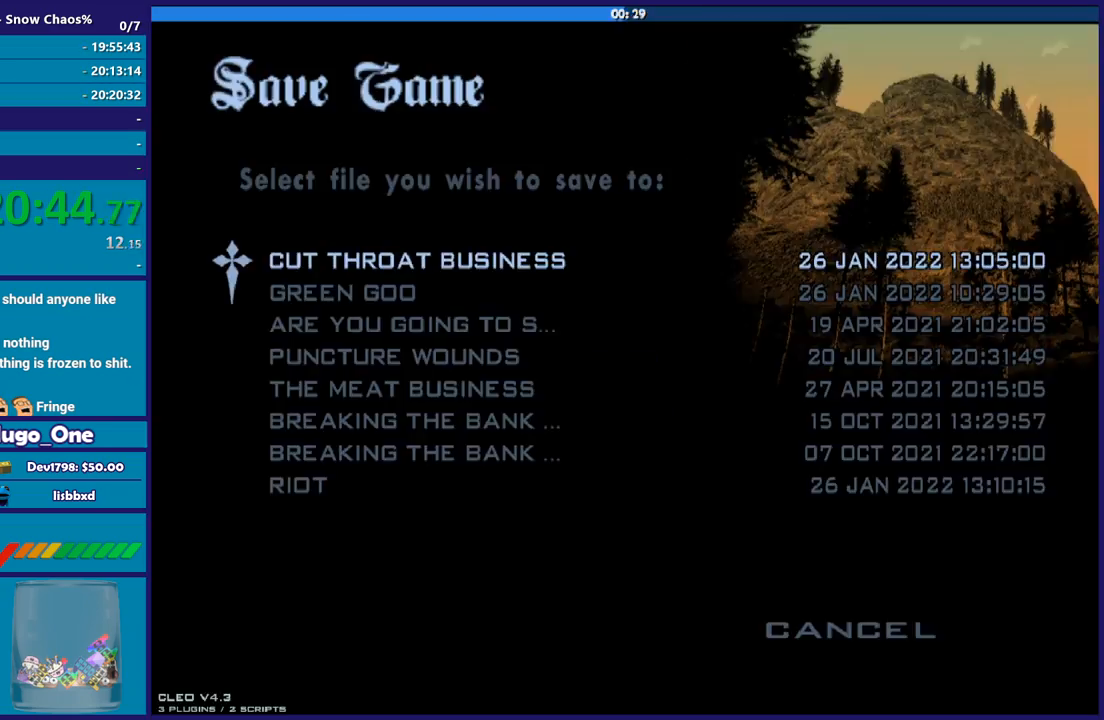
{"buttons": ["B"], "left_stick": "up", "right_stick": "center", "events": [[33, "B", "down"], [167, "B", "up"], [167, "DPAD_UP", "down"], [300, "B", "down"], [300, "DPAD_UP", "up"], [367, "B", "up"], [467, "B", "down"], [500, "left_stick", "up"]]}
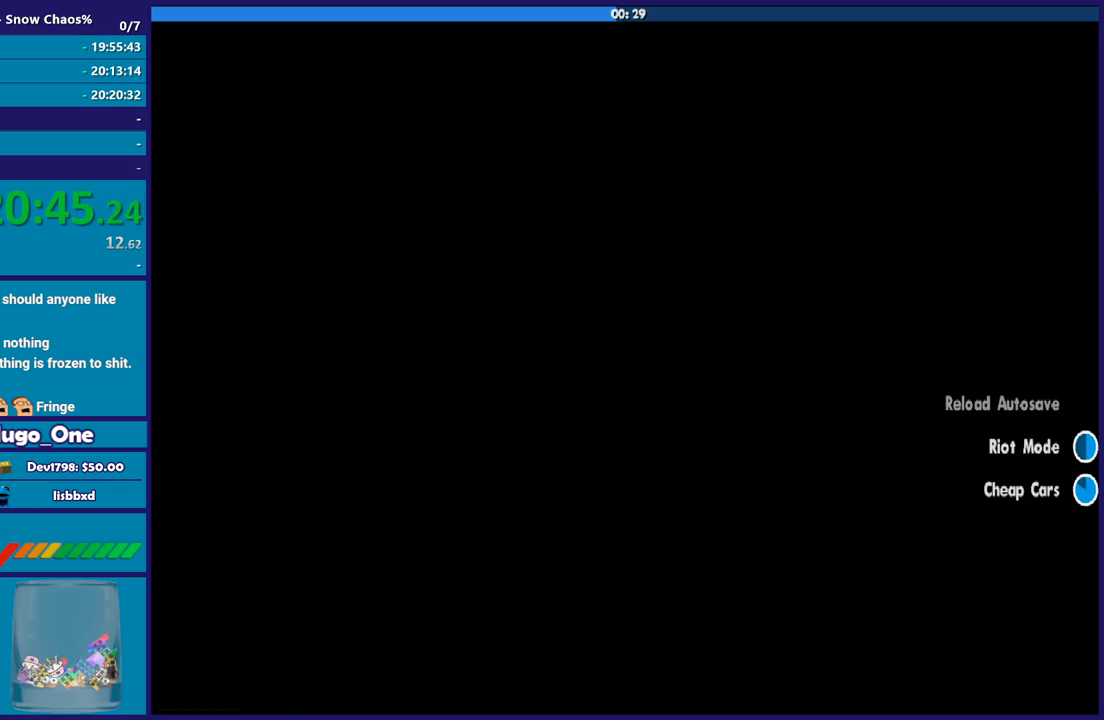
{"buttons": ["A"], "left_stick": "up", "right_stick": "center", "events": [[67, "B", "up"], [234, "A", "down"], [367, "A", "up"], [434, "A", "down"]]}
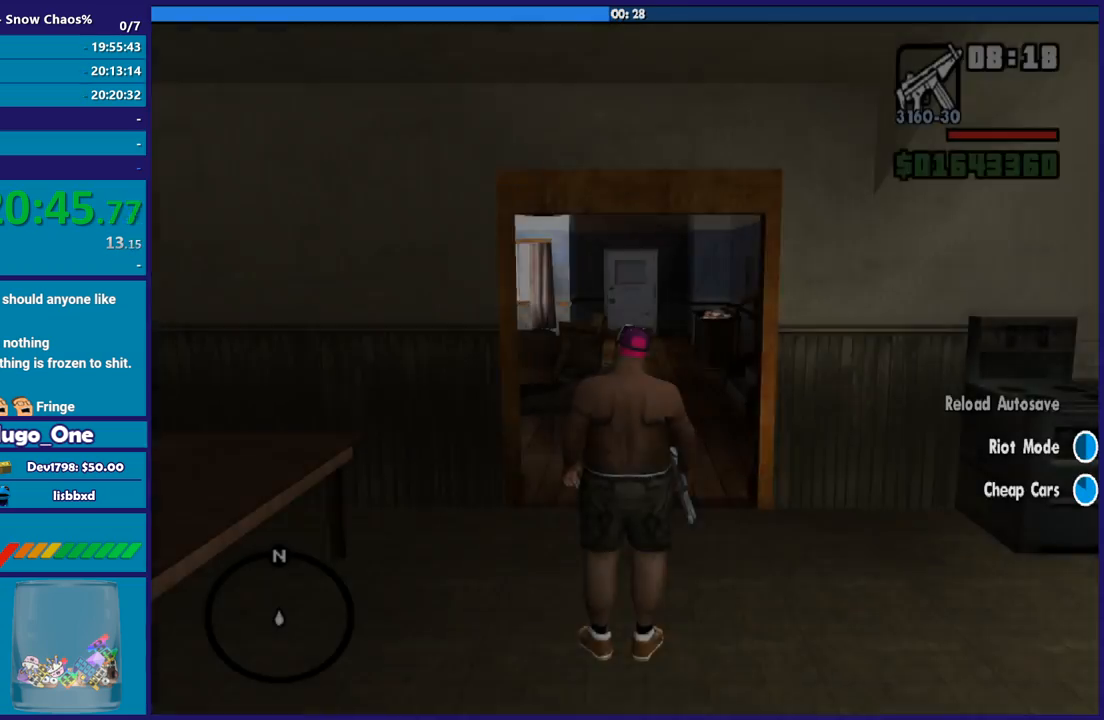
{"buttons": [], "left_stick": "up", "right_stick": "center", "events": [[33, "A", "up"], [167, "A", "down"], [233, "A", "up"], [367, "A", "down"], [467, "A", "up"]]}
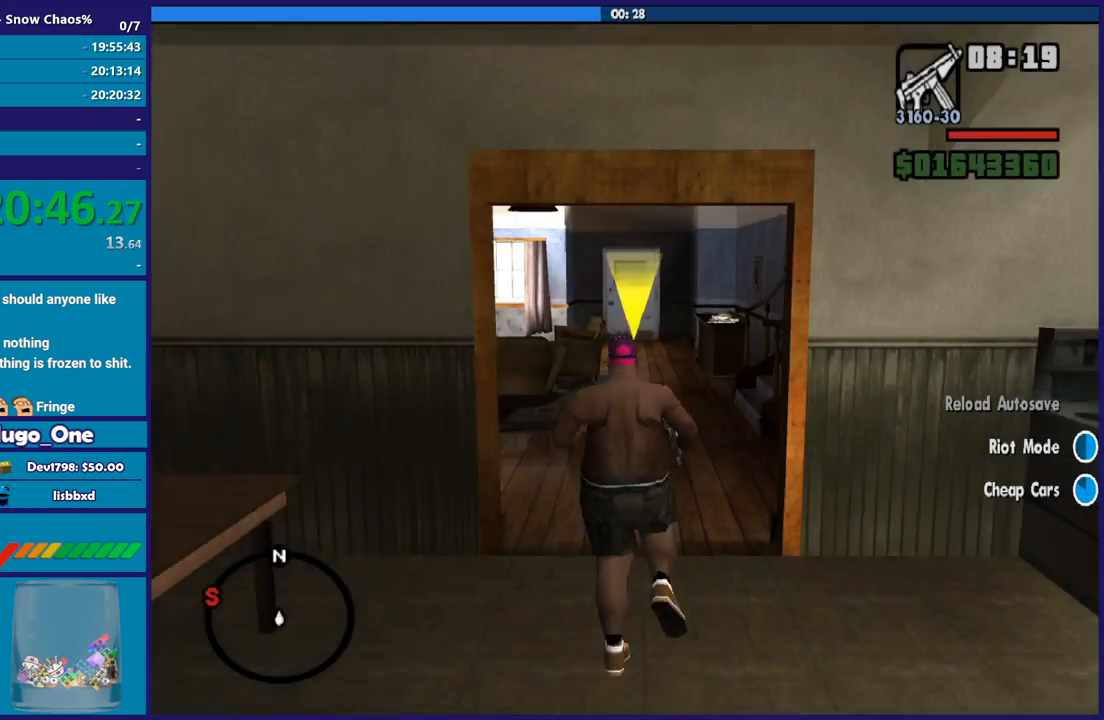
{"buttons": ["A", "X"], "left_stick": "up", "right_stick": "center", "events": [[101, "A", "down"], [201, "A", "up"], [301, "A", "down"], [501, "X", "down"]]}
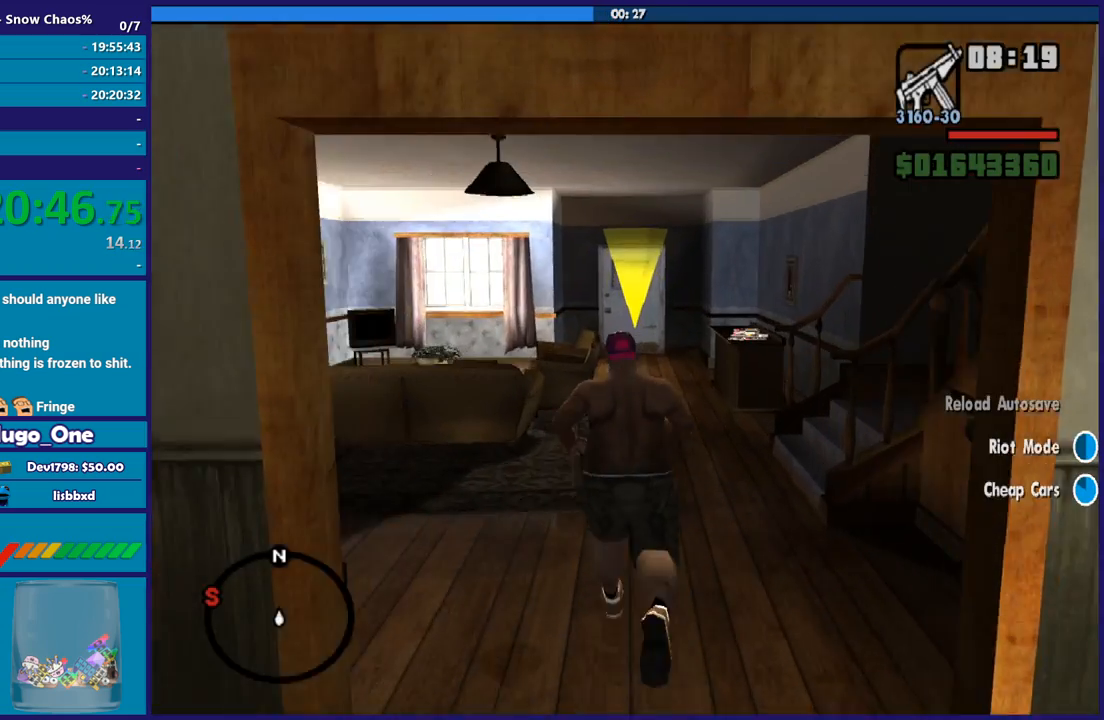
{"buttons": [], "left_stick": "up", "right_stick": "center", "events": [[67, "A", "up"], [467, "X", "up"]]}
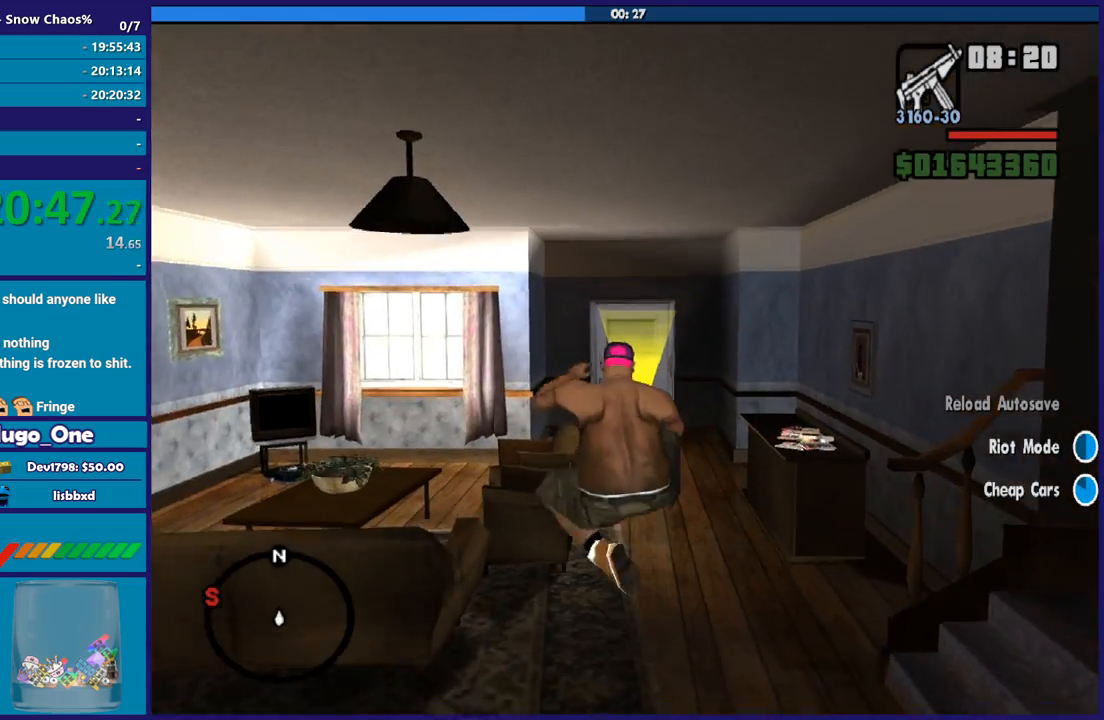
{"buttons": ["A"], "left_stick": "up", "right_stick": "center", "events": [[100, "right_stick", "down"], [334, "right_stick", "center"], [468, "A", "down"]]}
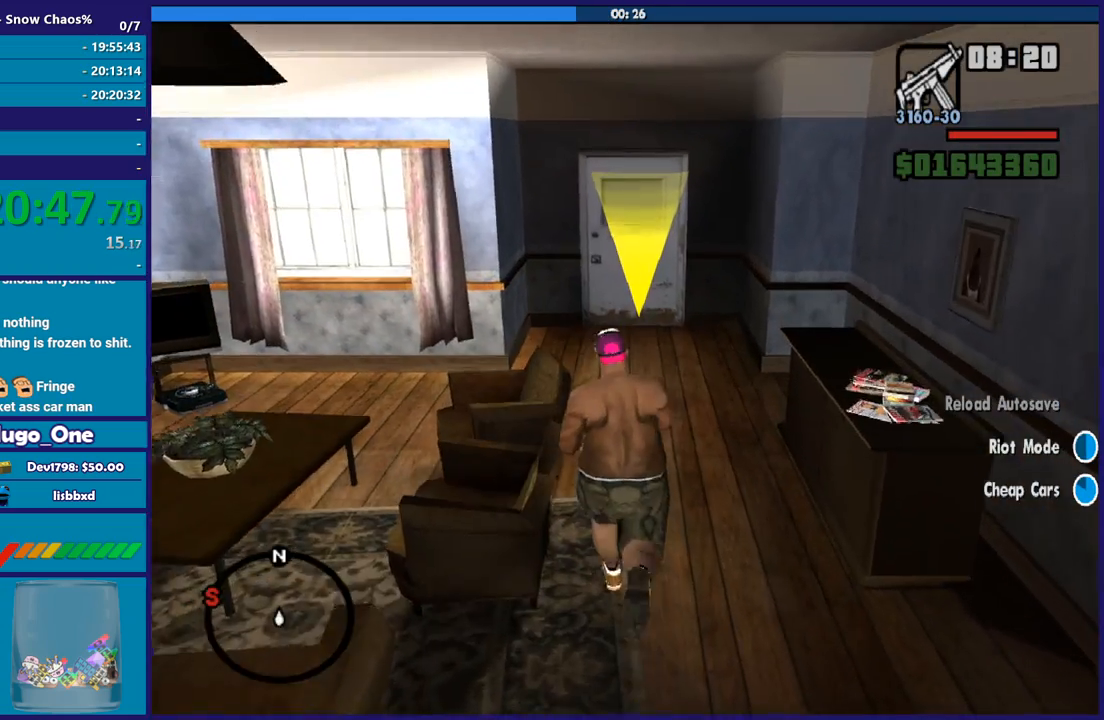
{"buttons": [], "left_stick": "up", "right_stick": "center", "events": [[33, "A", "up"], [167, "A", "down"], [233, "A", "up"], [334, "A", "down"], [434, "A", "up"]]}
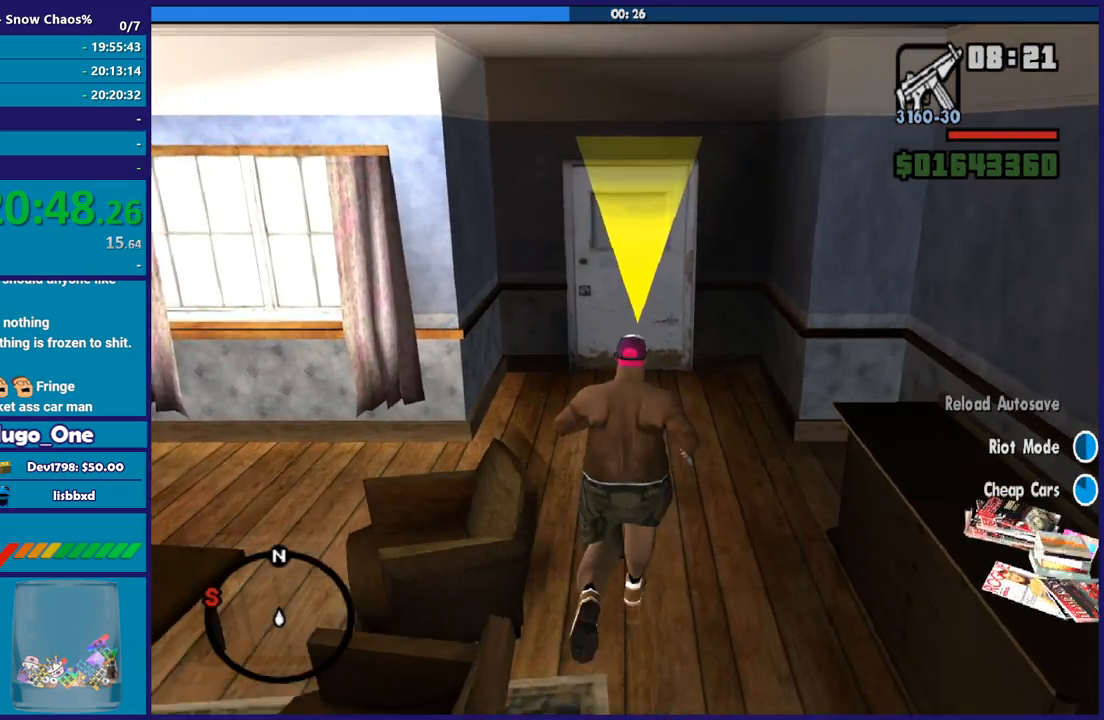
{"buttons": ["A"], "left_stick": "up", "right_stick": "center", "events": [[34, "A", "down"], [134, "A", "up"], [234, "A", "down"], [334, "A", "up"], [468, "A", "down"]]}
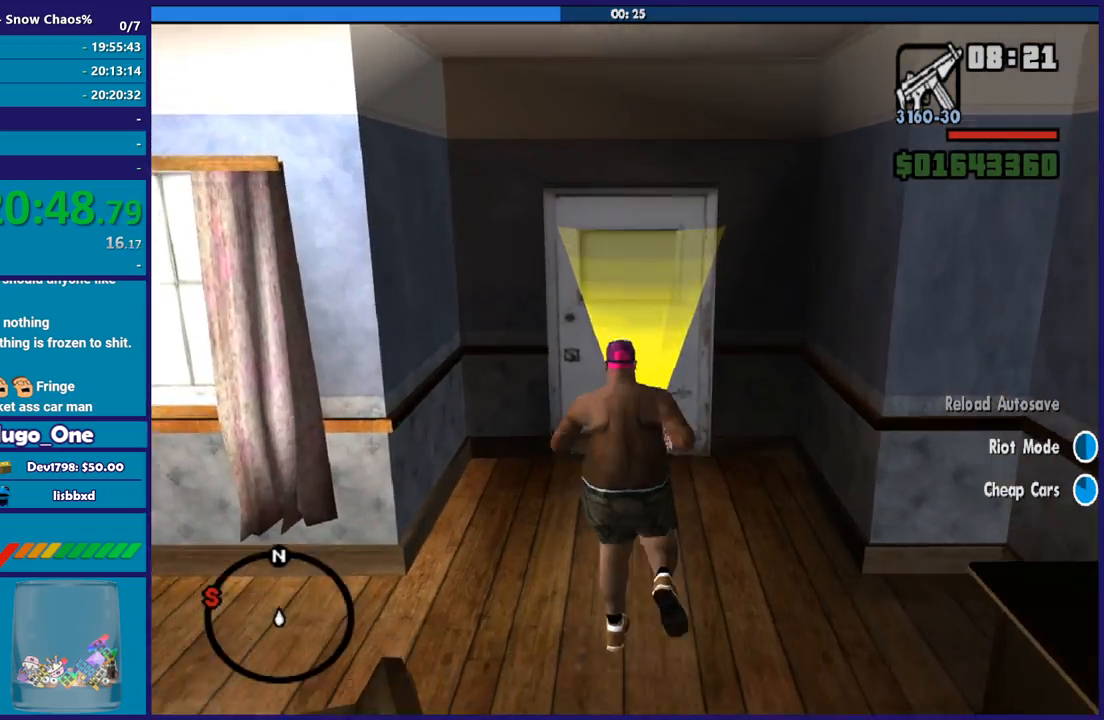
{"buttons": ["A"], "left_stick": "up", "right_stick": "center", "events": [[67, "A", "up"], [400, "A", "down"]]}
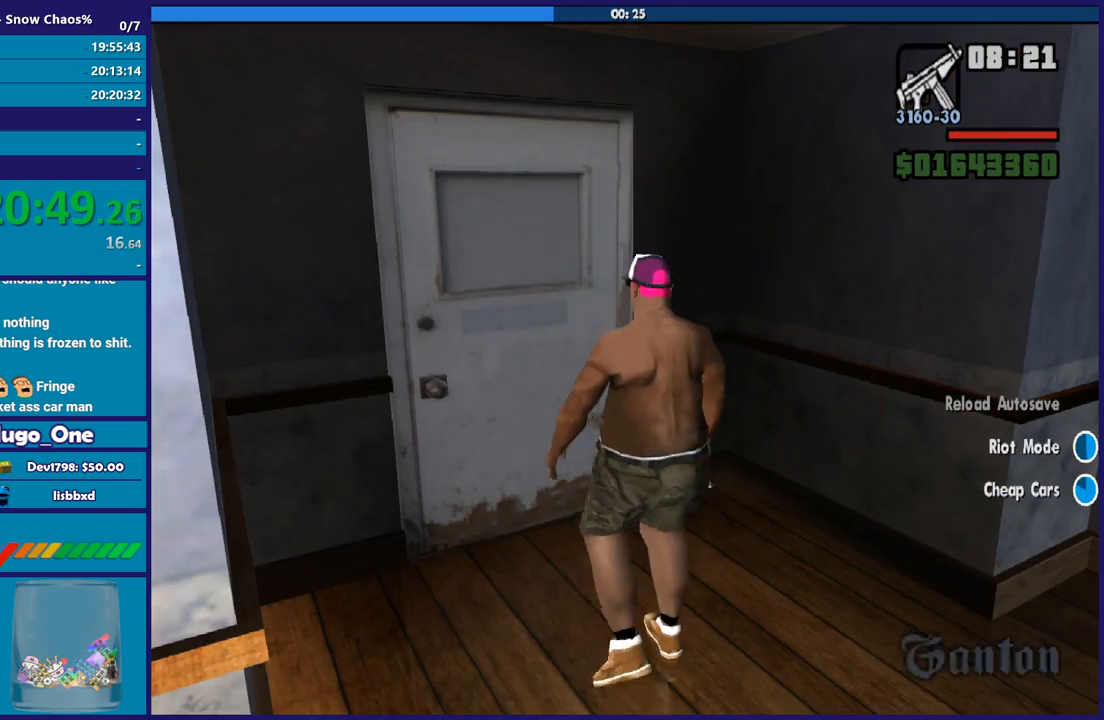
{"buttons": ["A"], "left_stick": "up", "right_stick": "center", "events": [[34, "A", "up"], [167, "A", "down"], [234, "A", "up"], [401, "A", "down"]]}
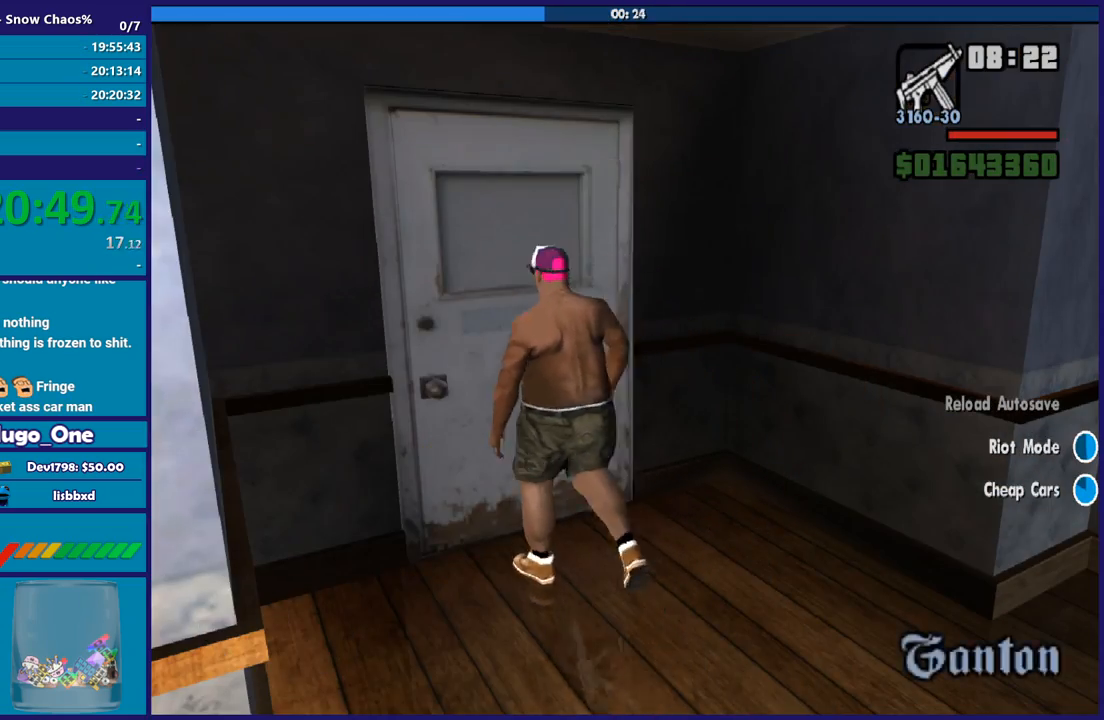
{"buttons": [], "left_stick": "up", "right_stick": "center", "events": [[67, "A", "up"], [167, "A", "down"], [267, "A", "up"], [434, "A", "down"], [500, "A", "up"]]}
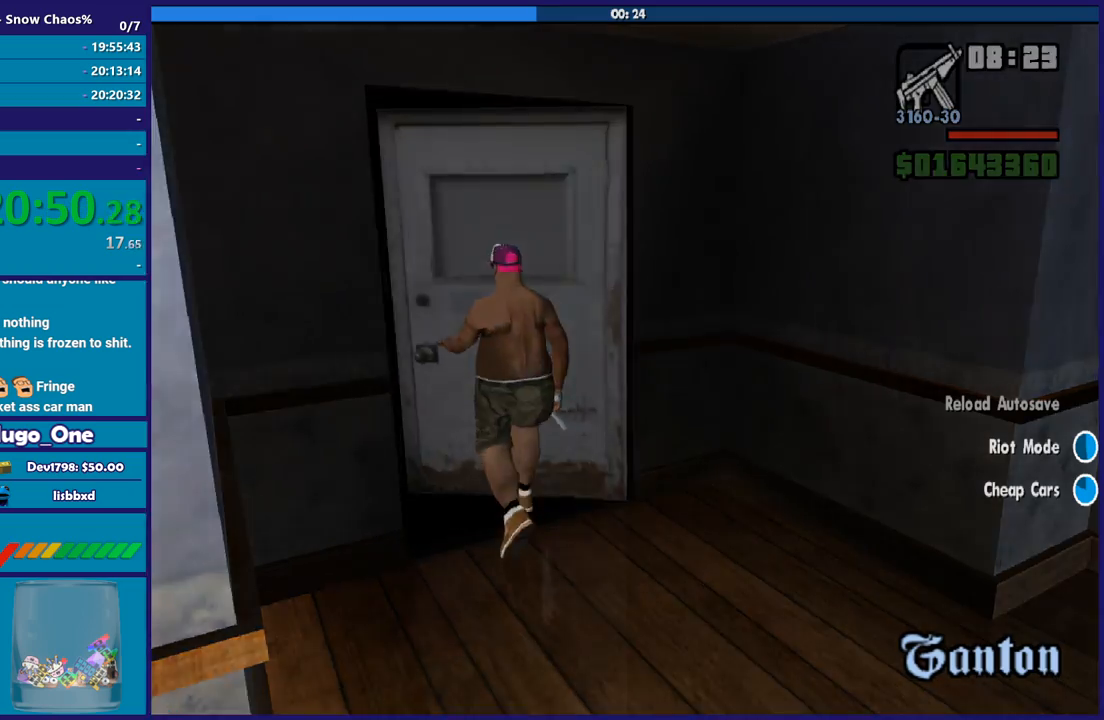
{"buttons": [], "left_stick": "up", "right_stick": "center", "events": [[134, "A", "down"], [201, "A", "up"], [301, "A", "down"], [401, "A", "up"]]}
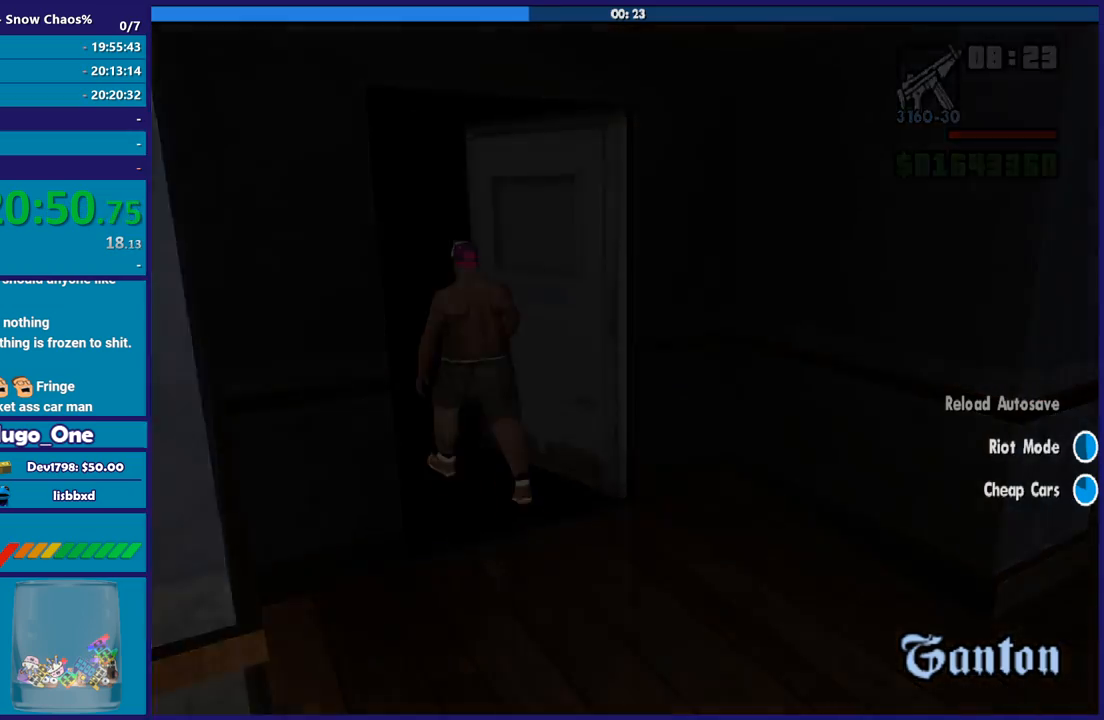
{"buttons": ["A"], "left_stick": "up", "right_stick": "center", "events": [[33, "A", "down"], [167, "A", "up"], [267, "A", "down"], [367, "A", "up"], [467, "A", "down"]]}
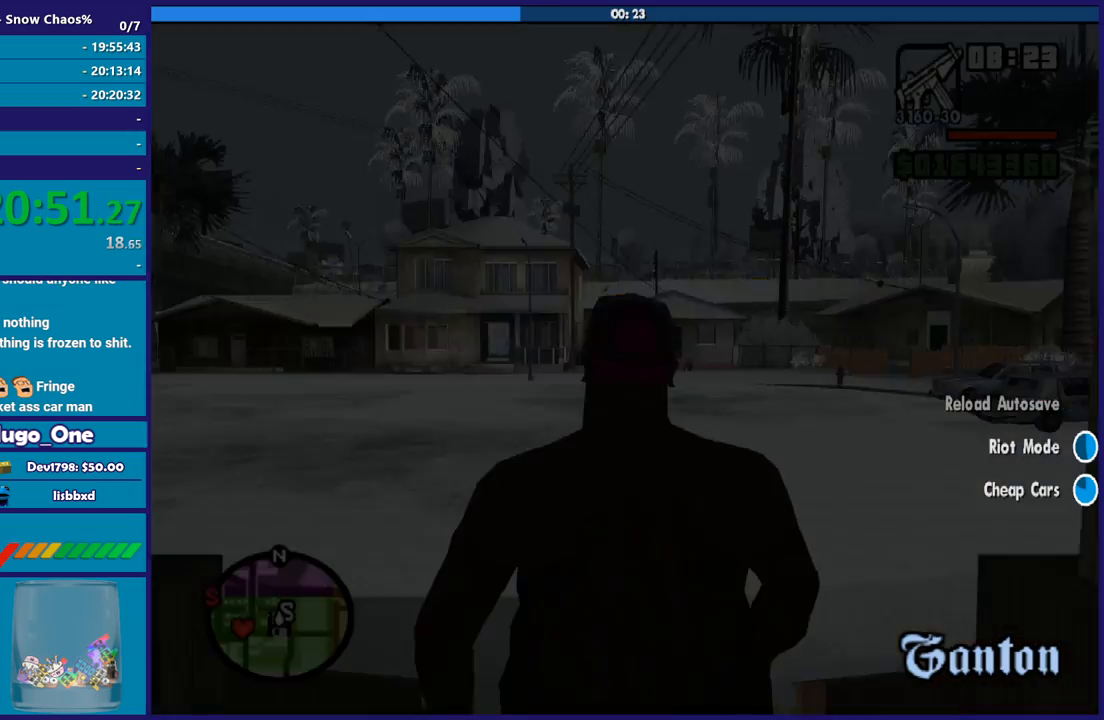
{"buttons": [], "left_stick": "up", "right_stick": "center", "events": [[67, "A", "up"], [167, "A", "down"], [267, "A", "up"], [367, "A", "down"], [501, "A", "up"]]}
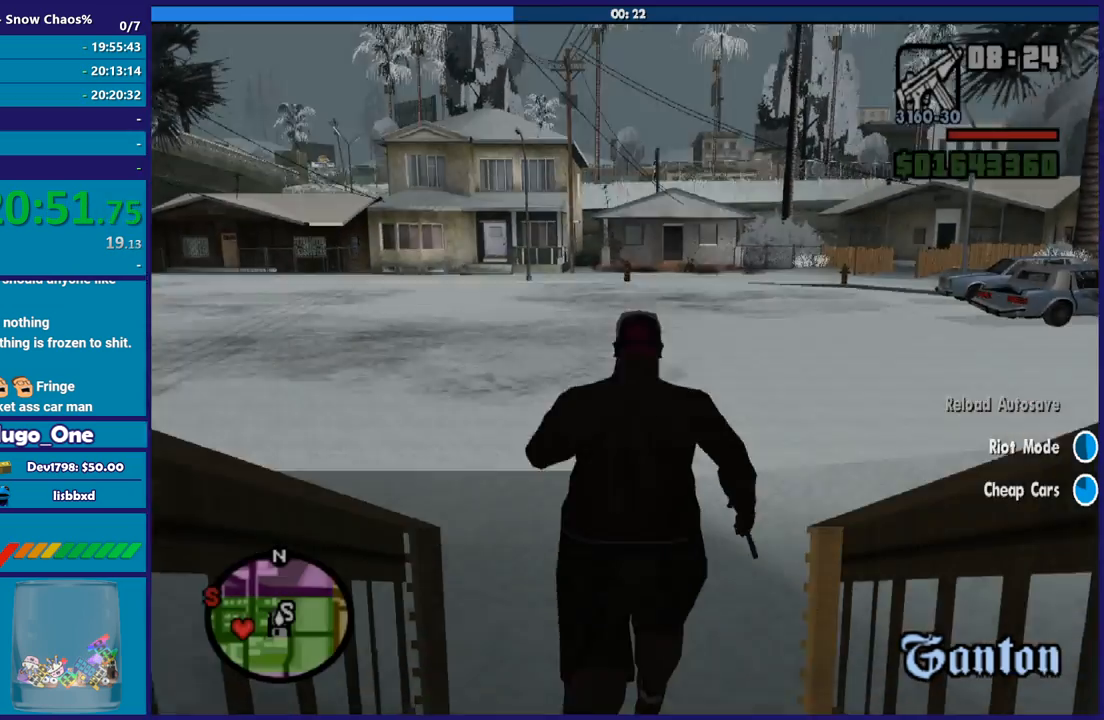
{"buttons": ["A"], "left_stick": "up-right", "right_stick": "center", "events": [[67, "A", "down"], [67, "left_stick", "up-right"], [200, "A", "up"], [300, "A", "down"], [400, "A", "up"], [500, "A", "down"]]}
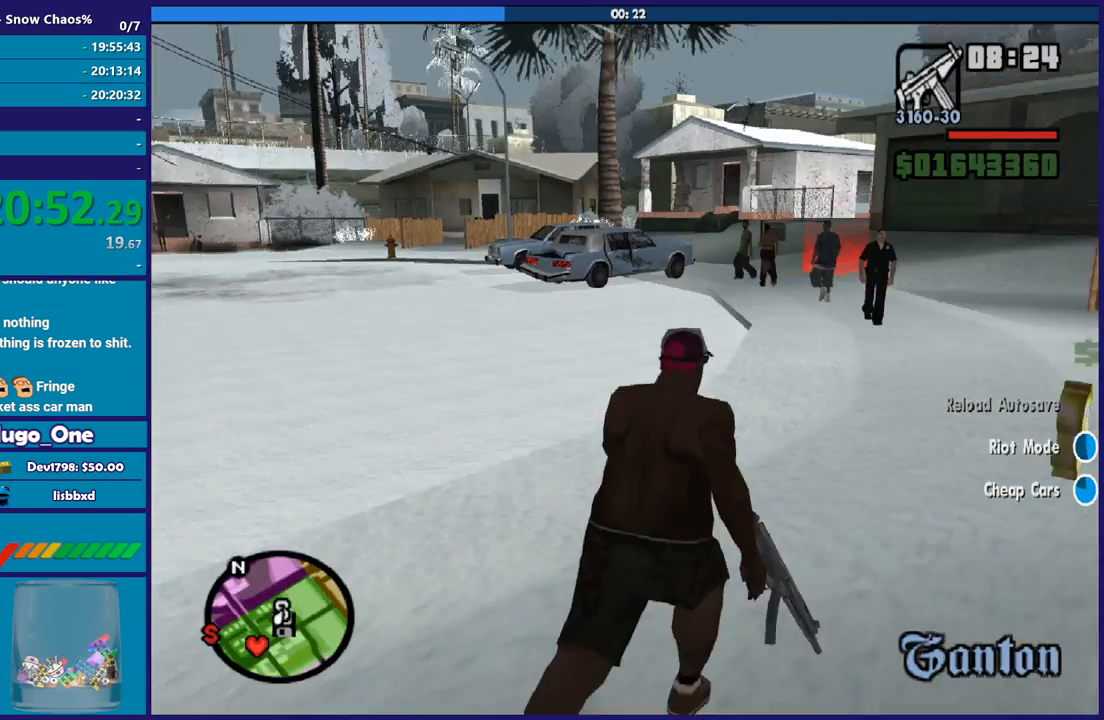
{"buttons": ["A"], "left_stick": "up", "right_stick": "center", "events": [[101, "A", "up"], [234, "A", "down"], [234, "left_stick", "up"], [334, "A", "up"], [468, "A", "down"]]}
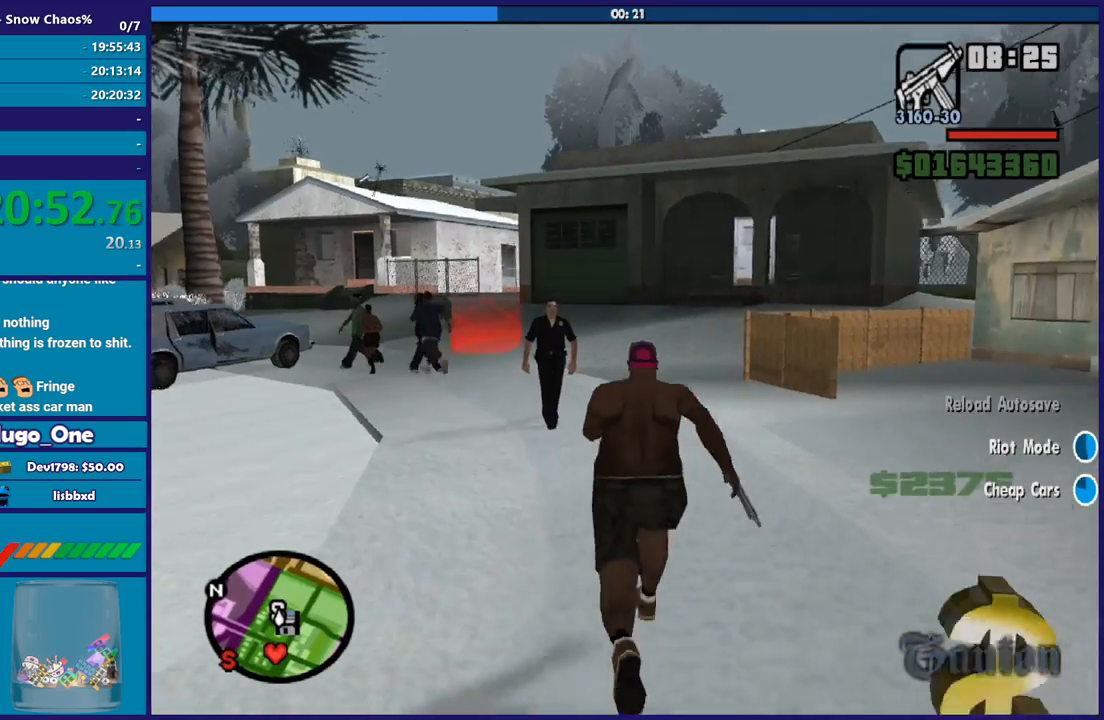
{"buttons": [], "left_stick": "up", "right_stick": "center", "events": [[33, "A", "up"], [133, "A", "down"], [233, "A", "up"], [367, "A", "down"], [434, "A", "up"]]}
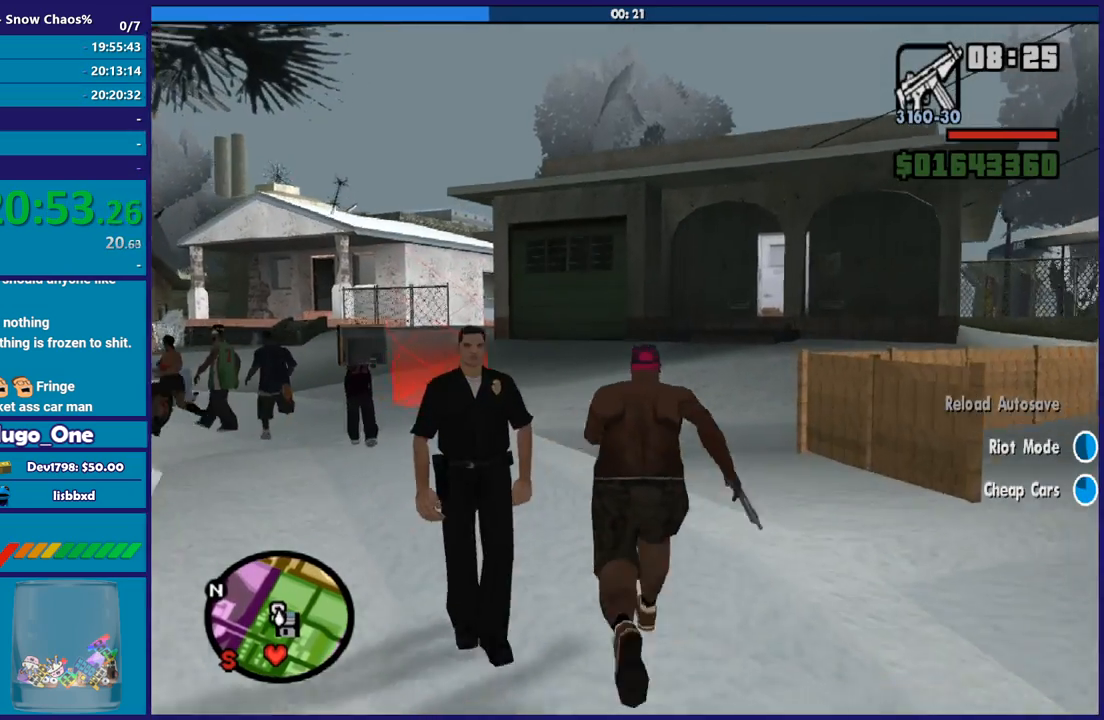
{"buttons": [], "left_stick": "up", "right_stick": "down", "events": [[34, "A", "down"], [34, "left_stick", "up-left"], [167, "A", "up"], [234, "A", "down"], [301, "left_stick", "up"], [334, "A", "up"], [468, "right_stick", "down"]]}
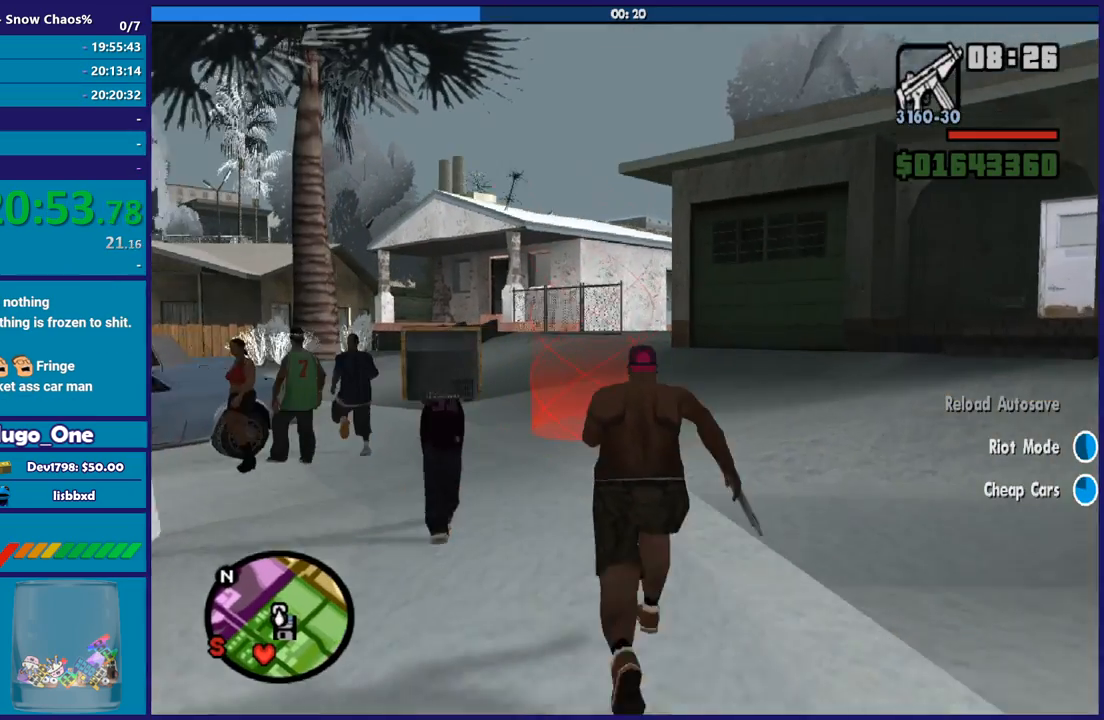
{"buttons": [], "left_stick": "up", "right_stick": "down", "events": [[133, "right_stick", "center"], [233, "A", "down"], [367, "A", "up"], [500, "right_stick", "down"]]}
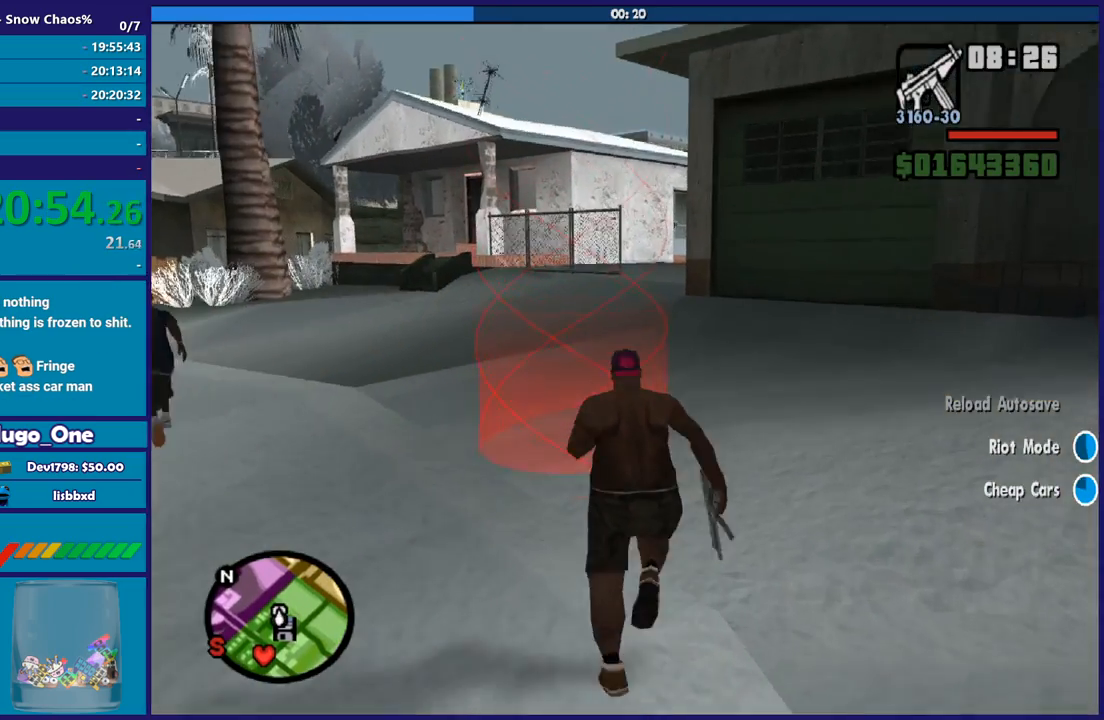
{"buttons": [], "left_stick": "center", "right_stick": "center", "events": [[201, "right_stick", "center"], [334, "A", "down"], [367, "left_stick", "center"], [434, "A", "up"]]}
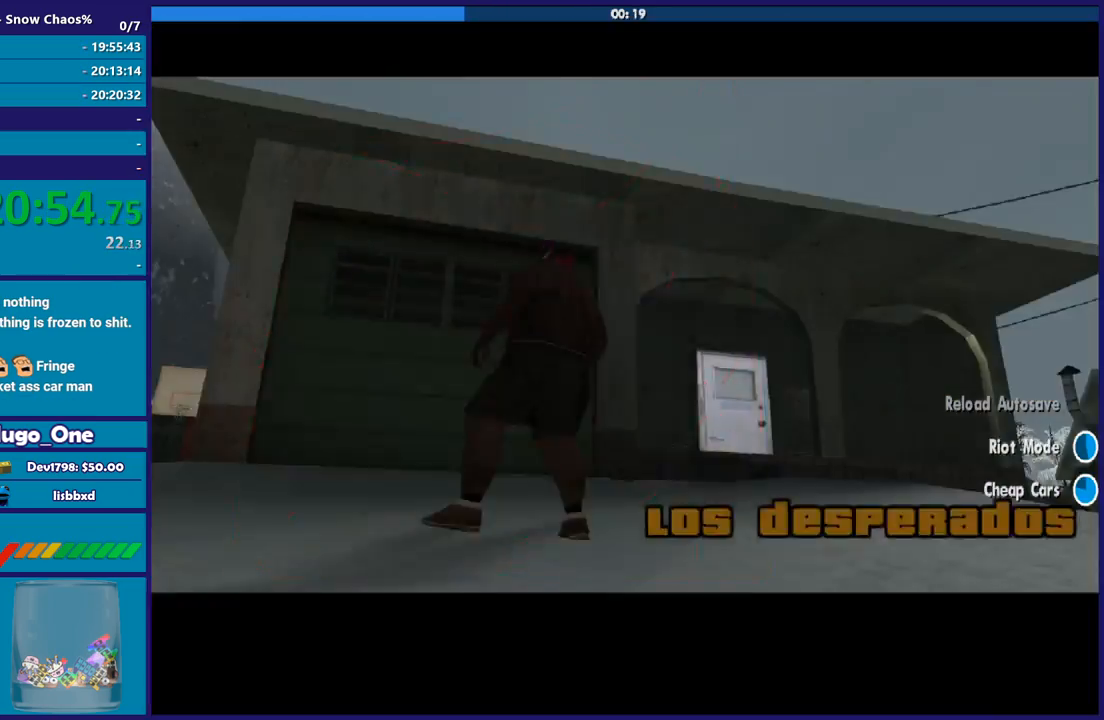
{"buttons": ["A"], "left_stick": "center", "right_stick": "center", "events": [[33, "A", "down"], [133, "A", "up"], [233, "A", "down"], [367, "A", "up"], [467, "A", "down"]]}
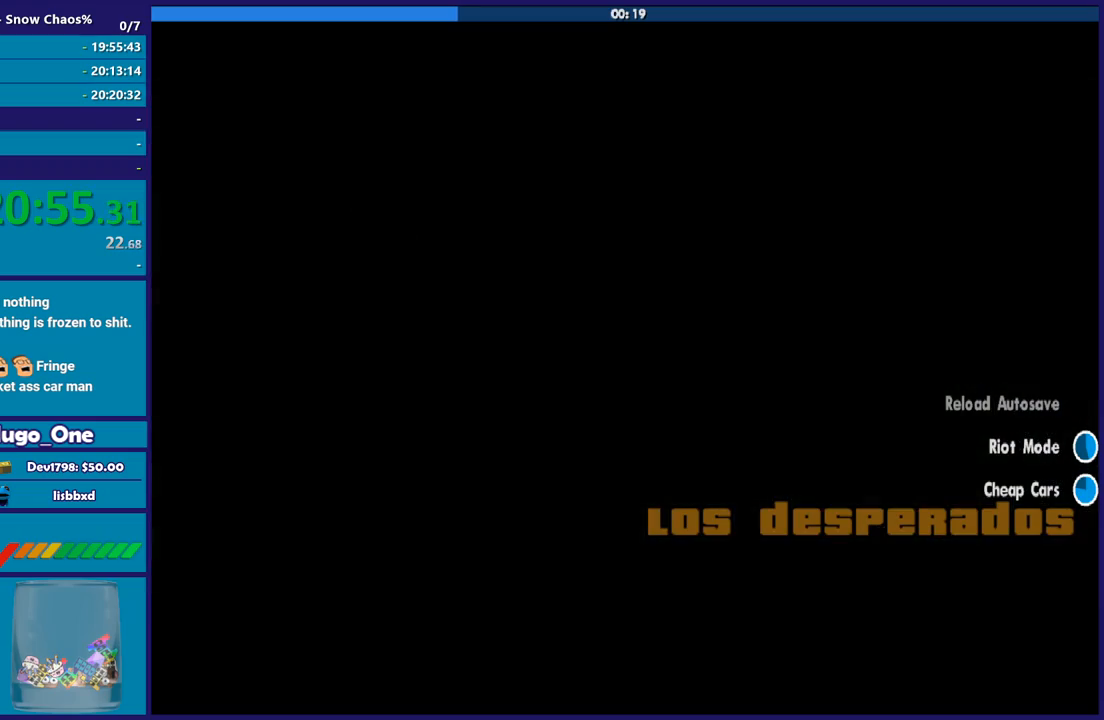
{"buttons": [], "left_stick": "center", "right_stick": "center", "events": [[34, "A", "up"], [134, "A", "down"], [267, "A", "up"], [367, "A", "down"], [468, "A", "up"]]}
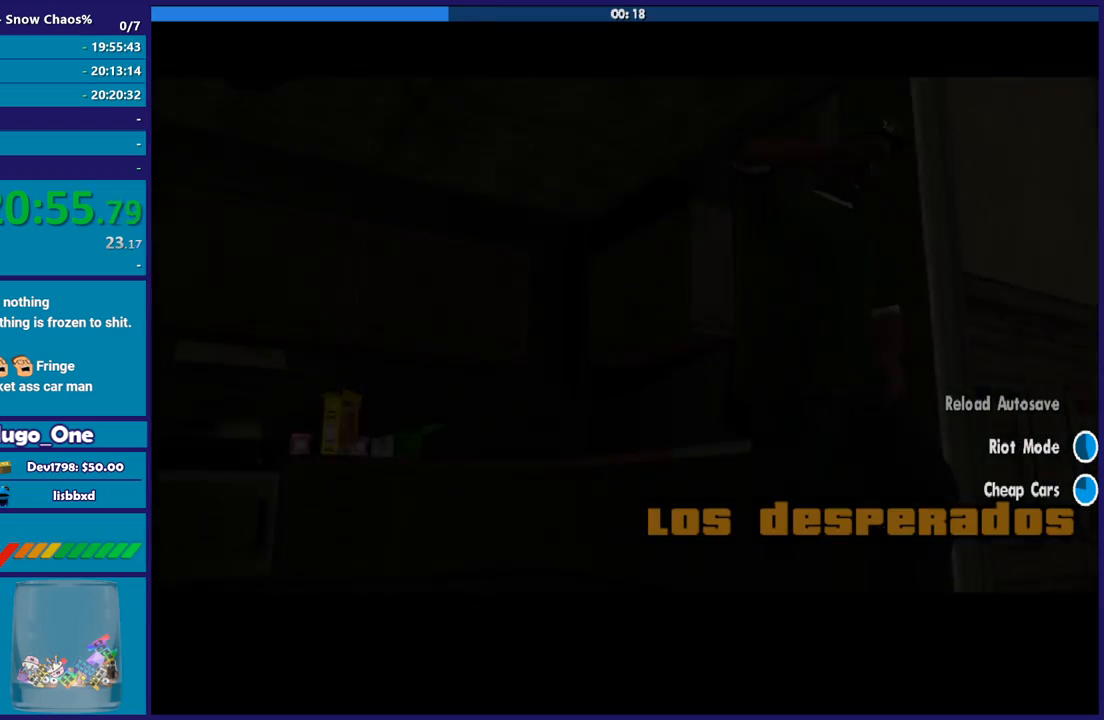
{"buttons": ["A"], "left_stick": "center", "right_stick": "center", "events": [[67, "A", "down"], [167, "A", "up"], [267, "A", "down"], [367, "A", "up"], [467, "A", "down"]]}
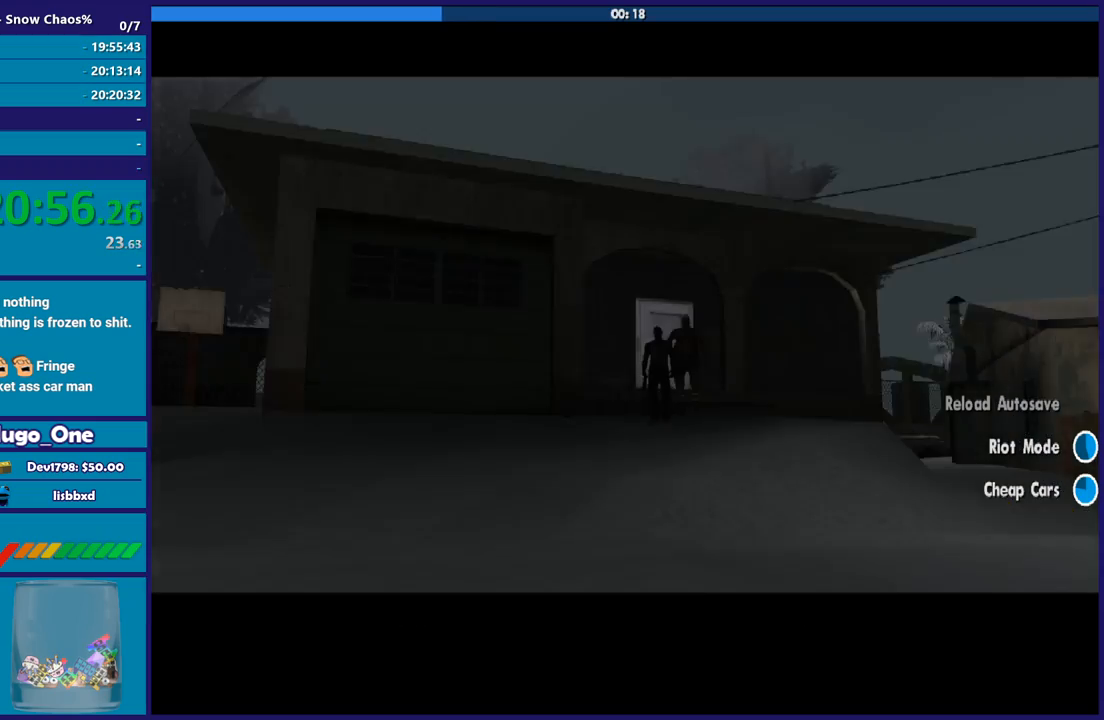
{"buttons": [], "left_stick": "up", "right_stick": "center", "events": [[67, "A", "up"], [201, "A", "down"], [301, "A", "up"], [401, "A", "down"], [468, "left_stick", "up"], [501, "A", "up"]]}